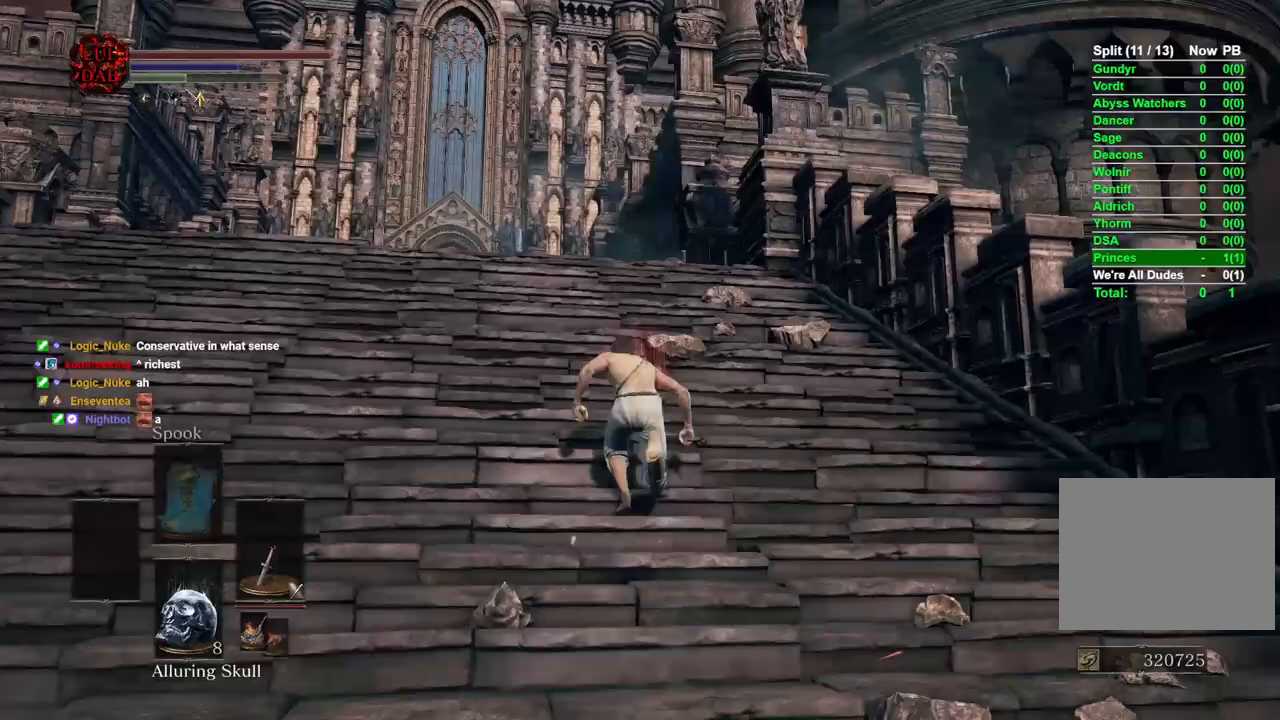
Gameplay with a controller (PlayStation layout); each line is a JSON object with the inputs held at the frame after it (dt_ms = milliseconds from this image to that frame). "events" lists button and stick changes between this image and that frame as [ms after this image, input, new state], when the widget could be followed in between.
{"dt_ms": 500, "buttons": ["CIRCLE"], "left_stick": "up", "right_stick": "center", "events": [[83, "right_stick", "center"], [333, "right_stick", "down"], [450, "right_stick", "center"]]}
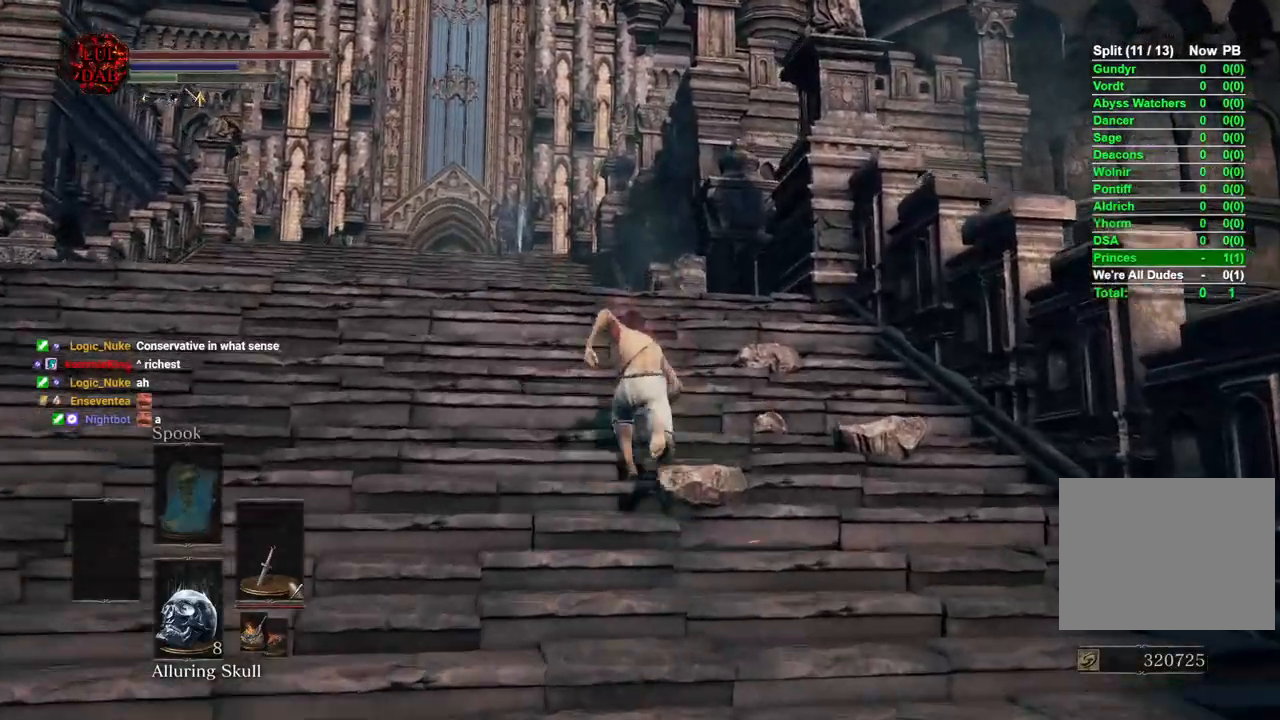
{"dt_ms": 500, "buttons": ["CIRCLE"], "left_stick": "up", "right_stick": "center", "events": [[100, "right_stick", "down"], [217, "right_stick", "center"]]}
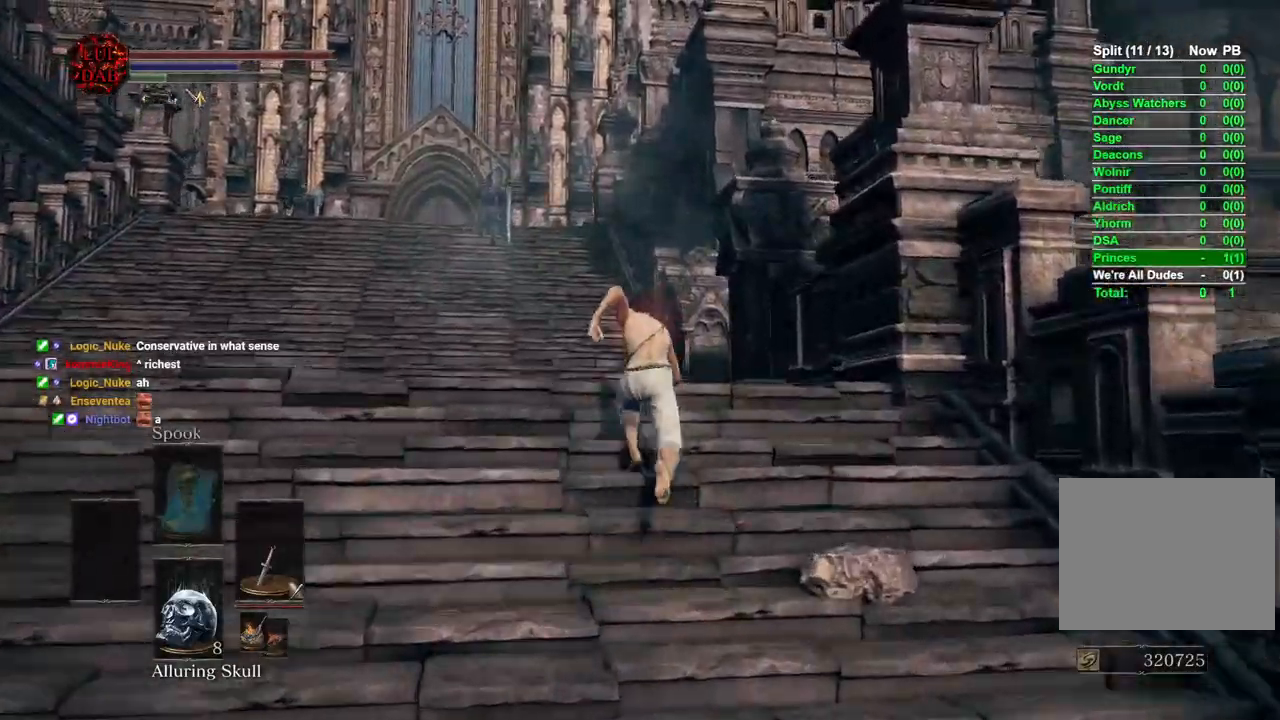
{"dt_ms": 500, "buttons": ["CIRCLE"], "left_stick": "up", "right_stick": "center", "events": []}
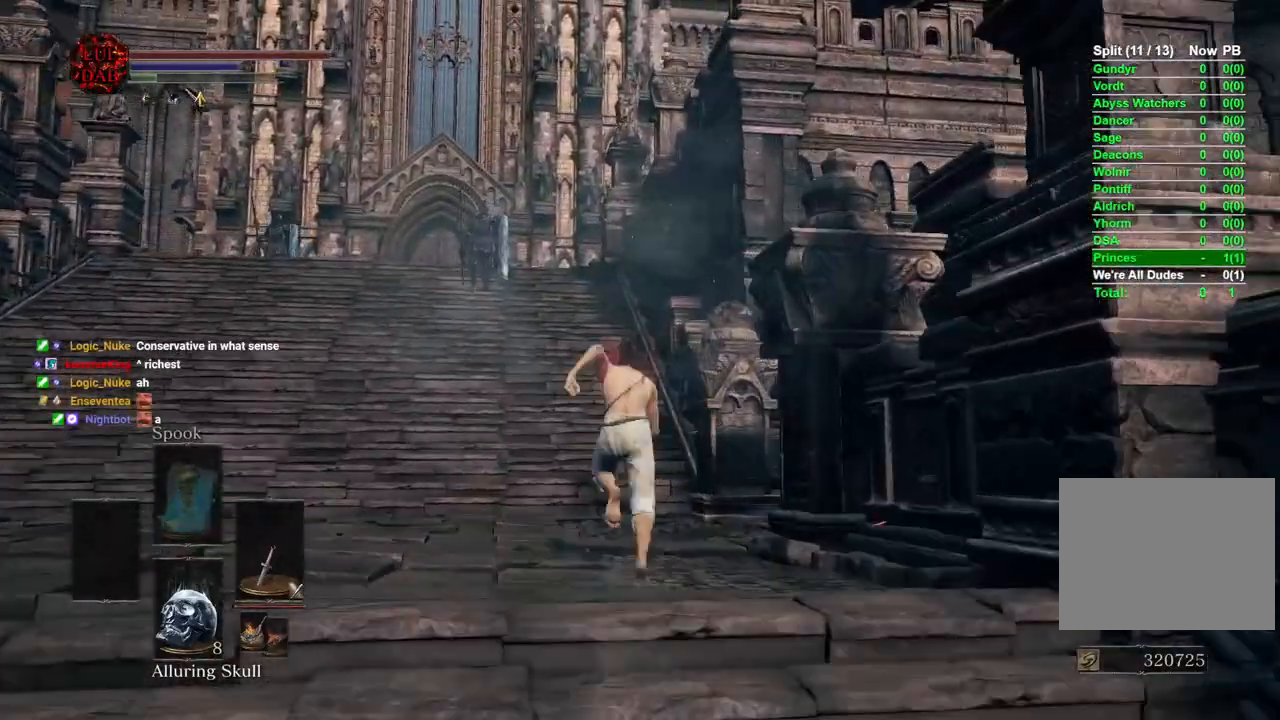
{"dt_ms": 1000, "buttons": ["CIRCLE"], "left_stick": "up", "right_stick": "center"}
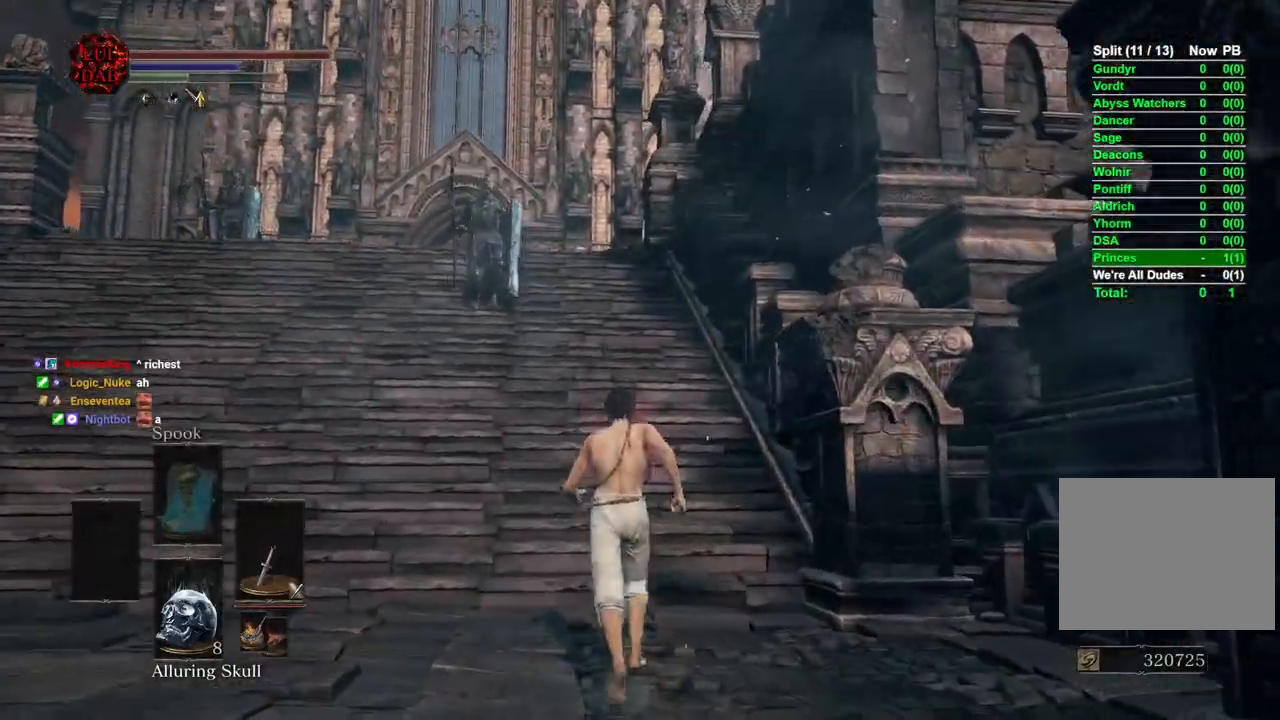
{"dt_ms": 500, "buttons": ["CIRCLE"], "left_stick": "up", "right_stick": "center", "events": [[50, "right_stick", "up-right"], [117, "right_stick", "center"], [200, "right_stick", "left"], [433, "right_stick", "center"]]}
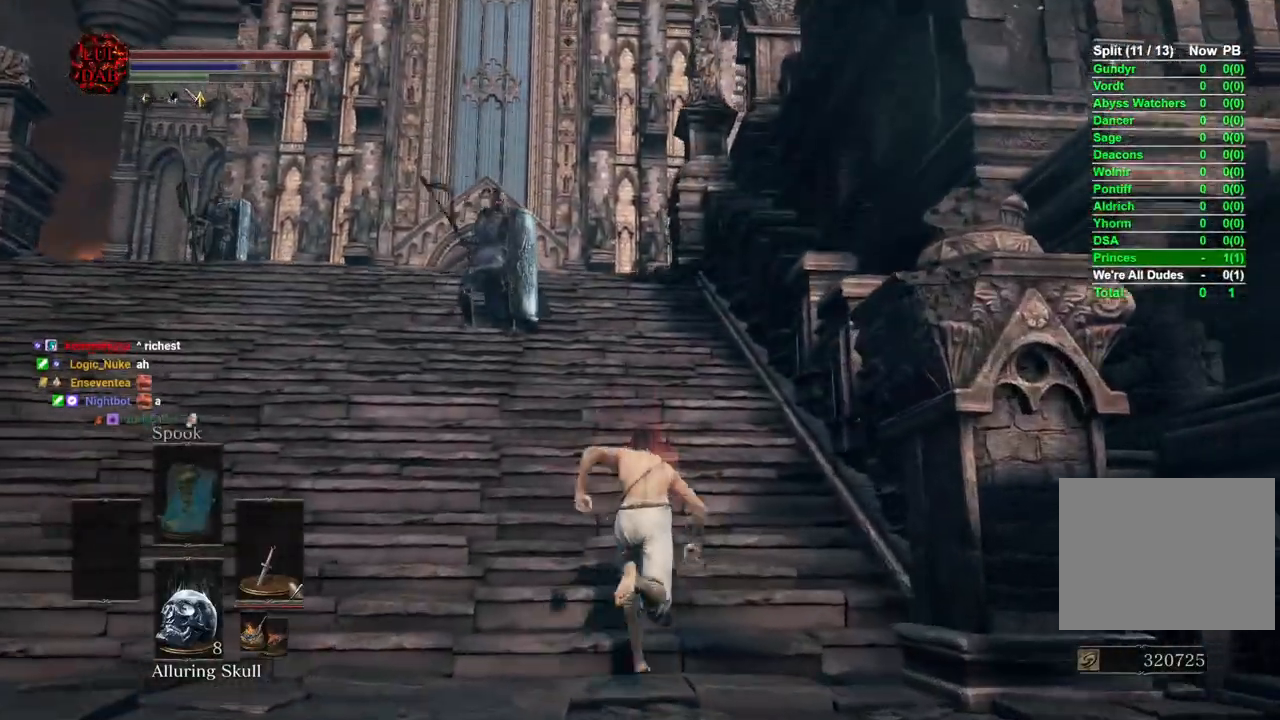
{"dt_ms": 500, "buttons": ["CIRCLE"], "left_stick": "up", "right_stick": "center", "events": []}
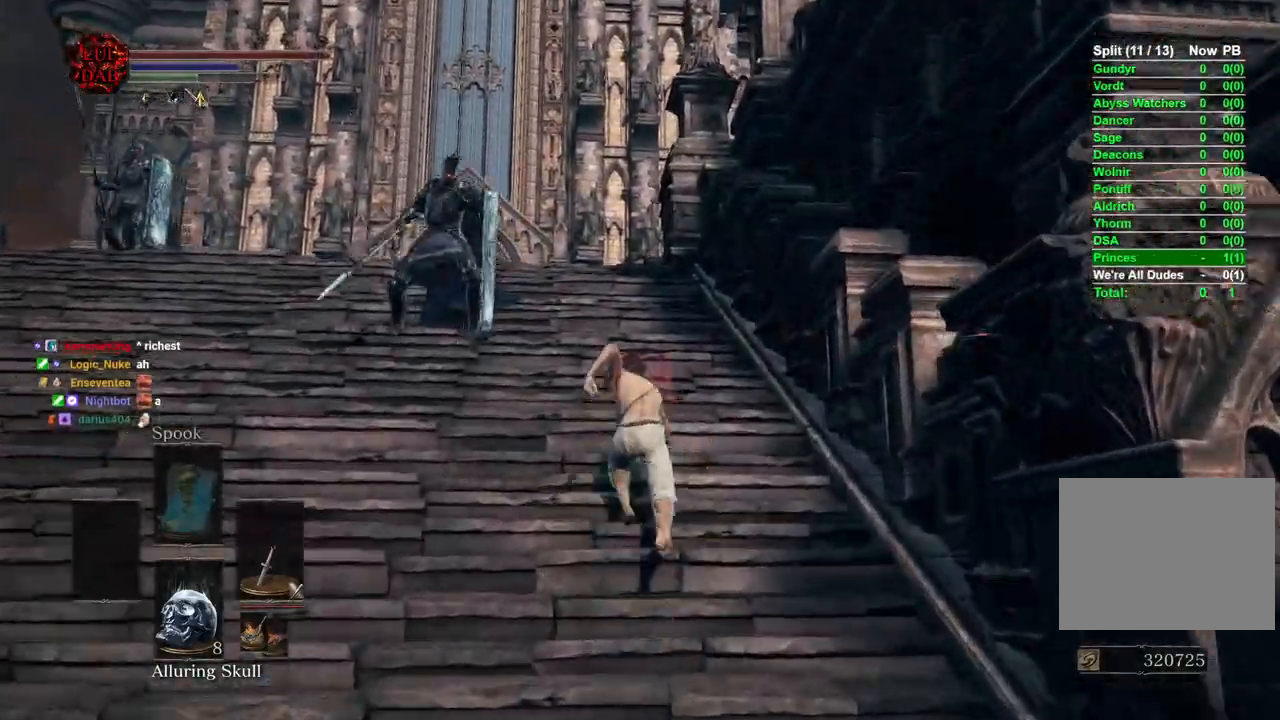
{"dt_ms": 500, "buttons": ["CIRCLE"], "left_stick": "up", "right_stick": "center", "events": []}
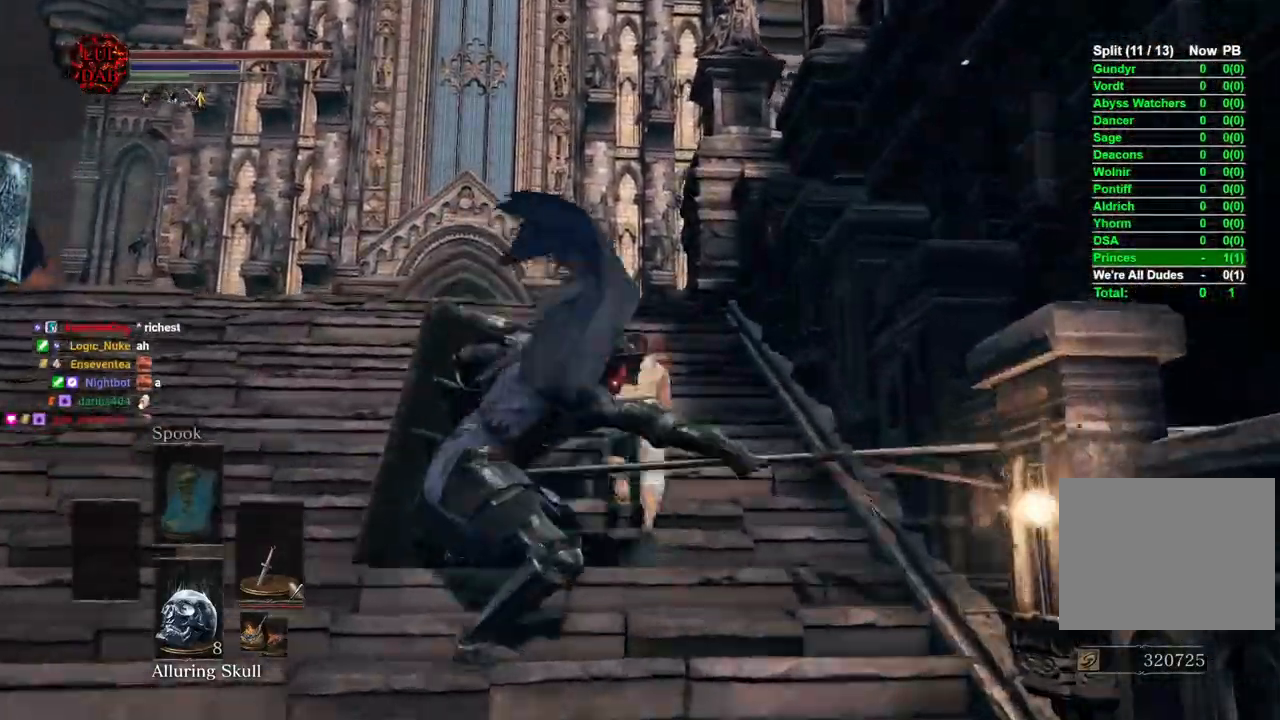
{"dt_ms": 500, "buttons": ["CIRCLE"], "left_stick": "up", "right_stick": "center", "events": []}
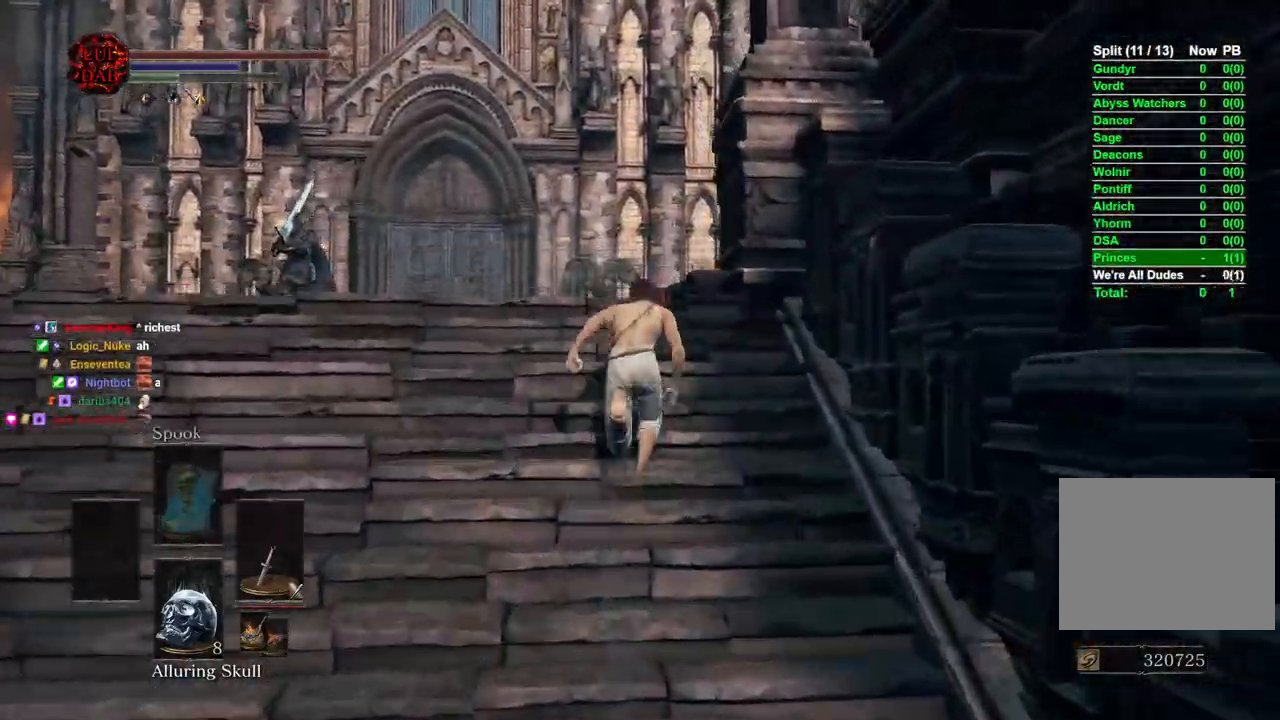
{"dt_ms": 500, "buttons": ["CIRCLE"], "left_stick": "up", "right_stick": "down-right", "events": [[500, "right_stick", "down-right"]]}
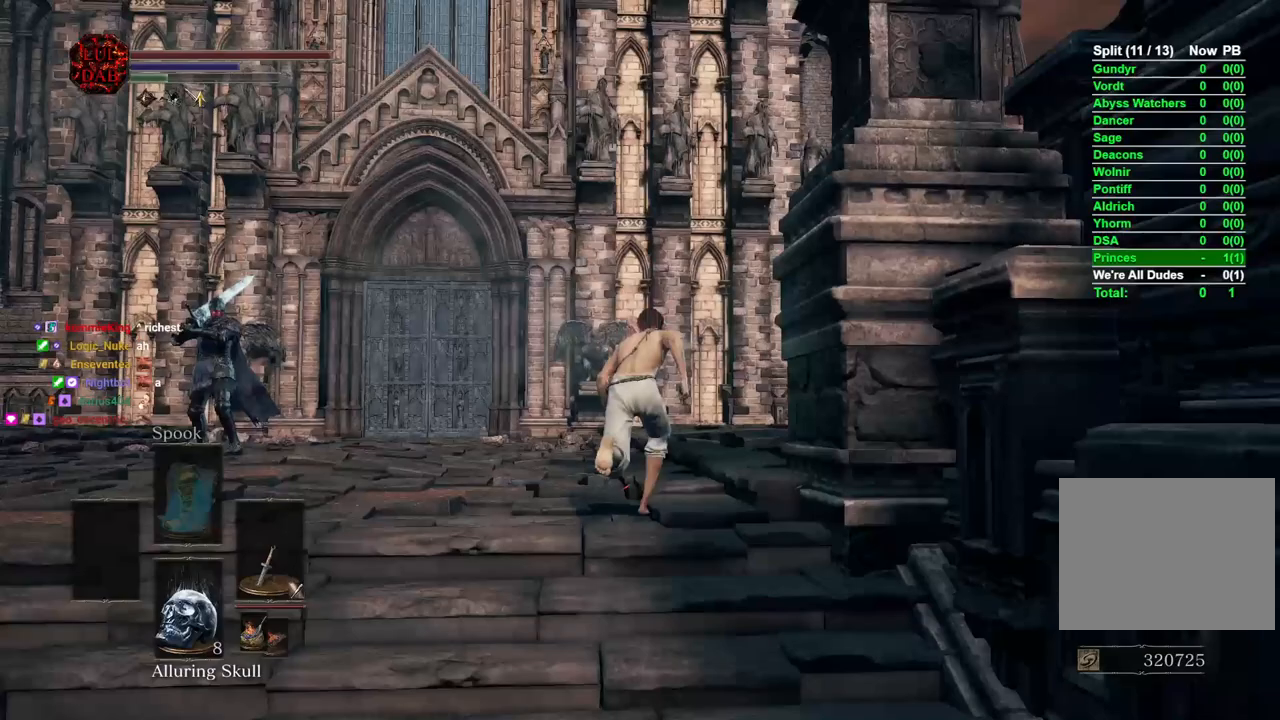
{"dt_ms": 500, "buttons": ["CIRCLE"], "left_stick": "up", "right_stick": "center", "events": [[133, "right_stick", "center"]]}
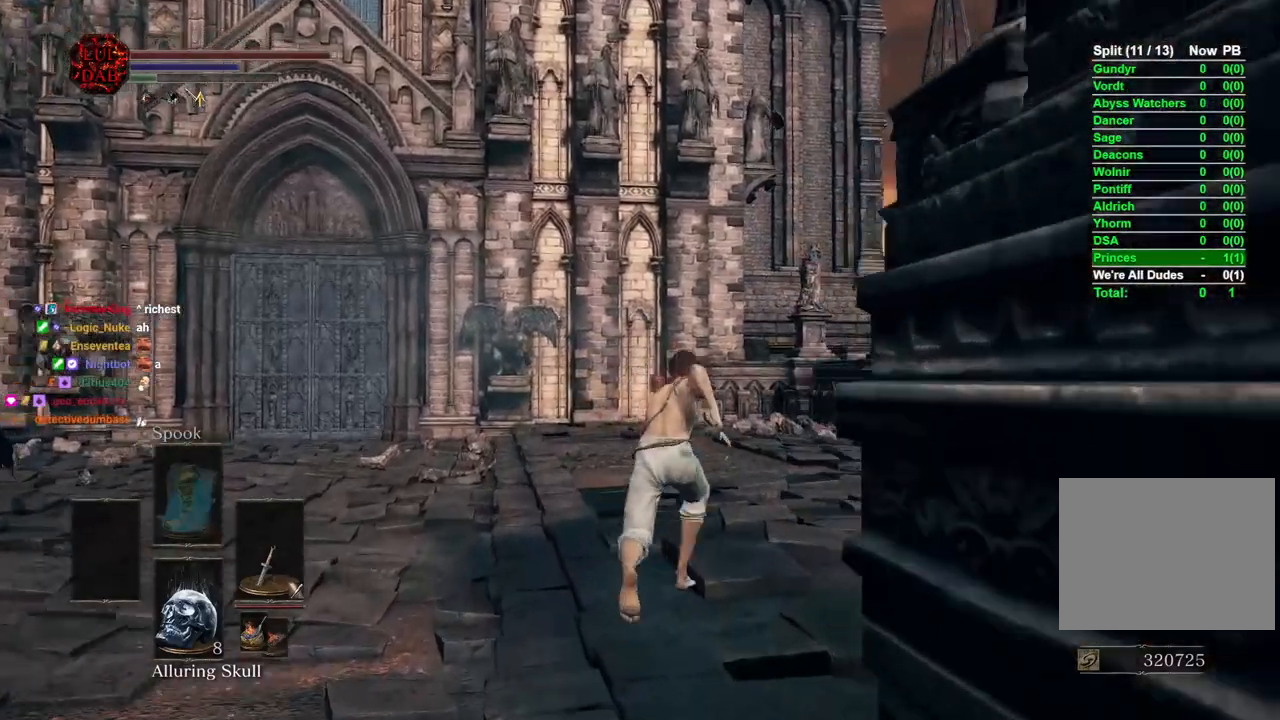
{"dt_ms": 500, "buttons": ["CIRCLE"], "left_stick": "up", "right_stick": "right", "events": [[133, "right_stick", "right"]]}
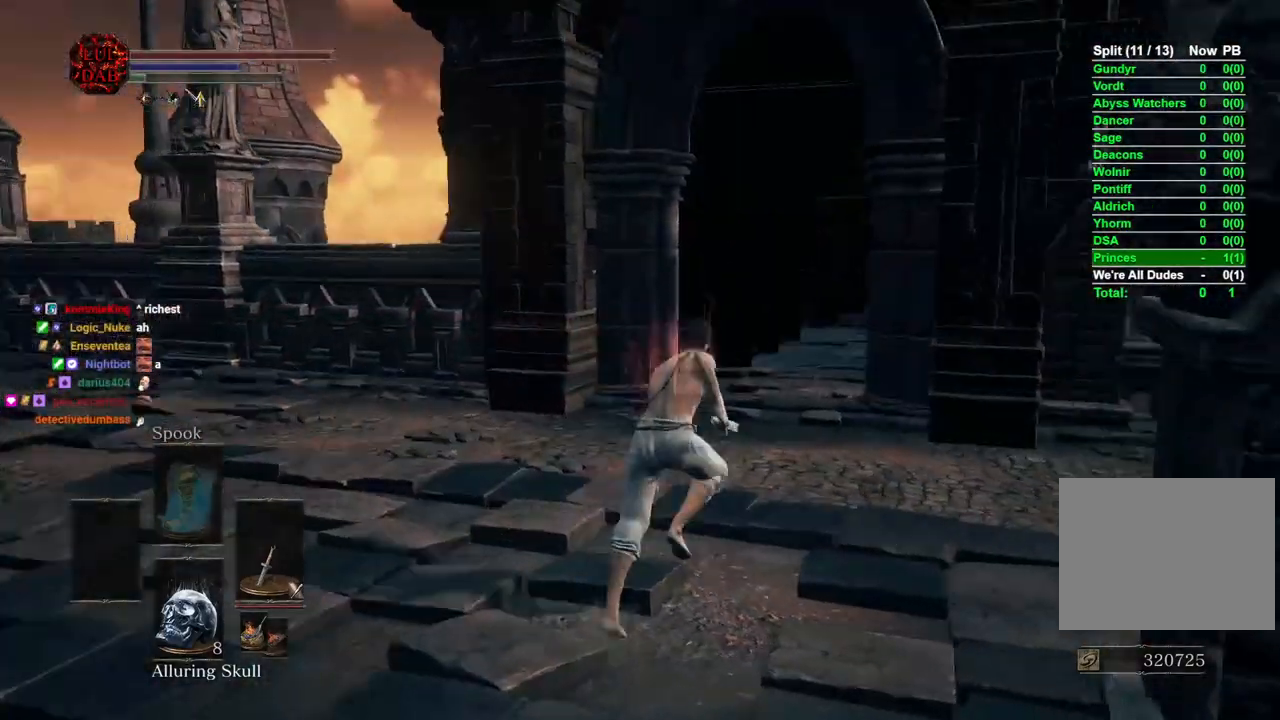
{"dt_ms": 1000, "buttons": [], "left_stick": "up-left", "right_stick": "center"}
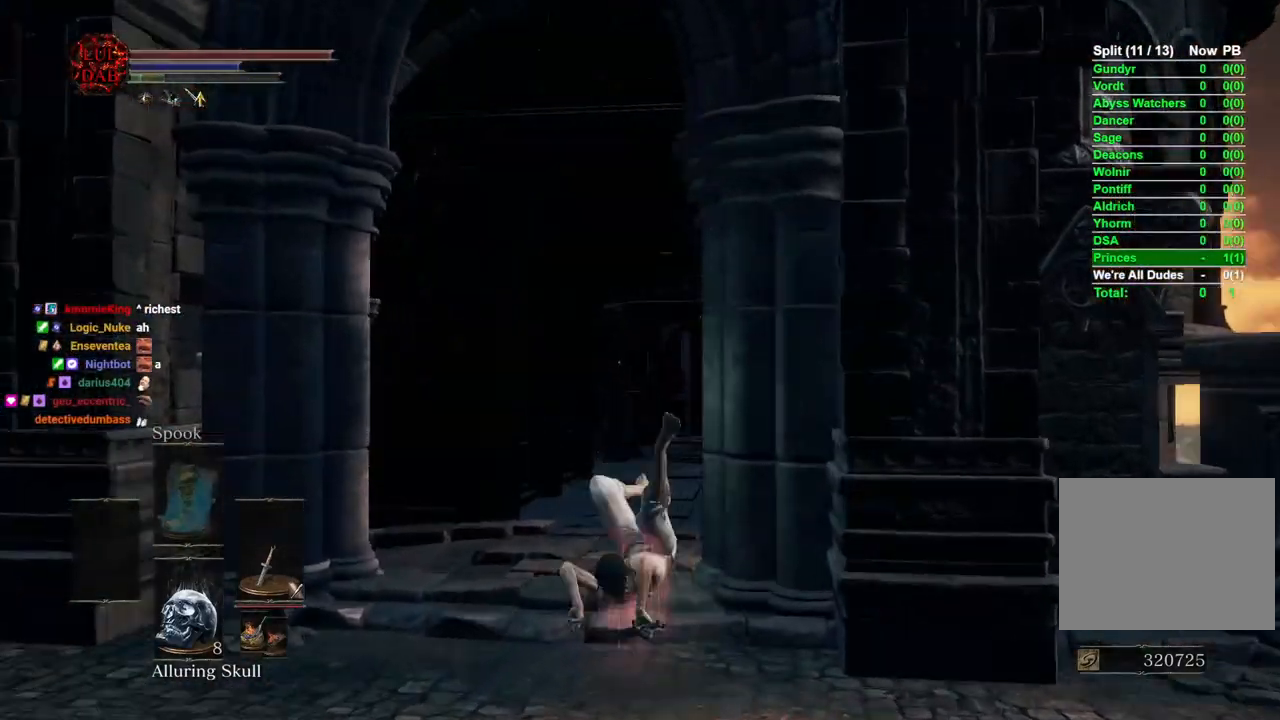
{"dt_ms": 500, "buttons": [], "left_stick": "up", "right_stick": "down-right"}
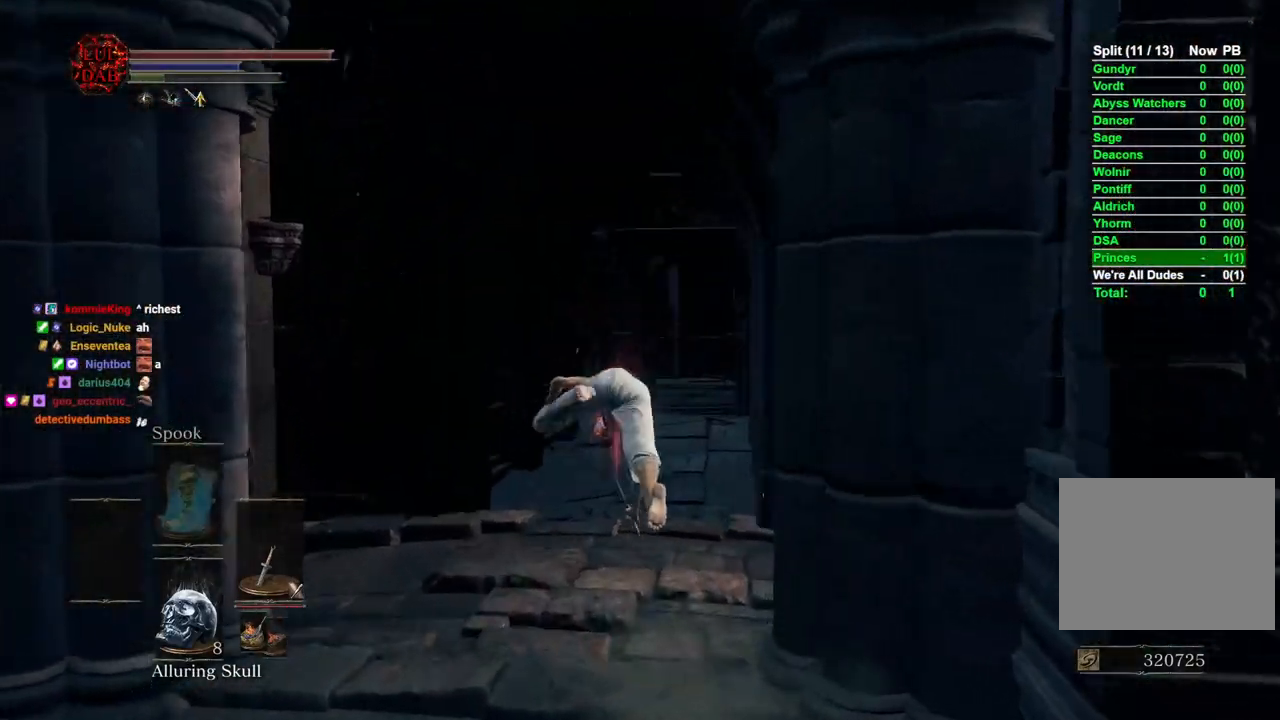
{"dt_ms": 1000, "buttons": [], "left_stick": "up", "right_stick": "center"}
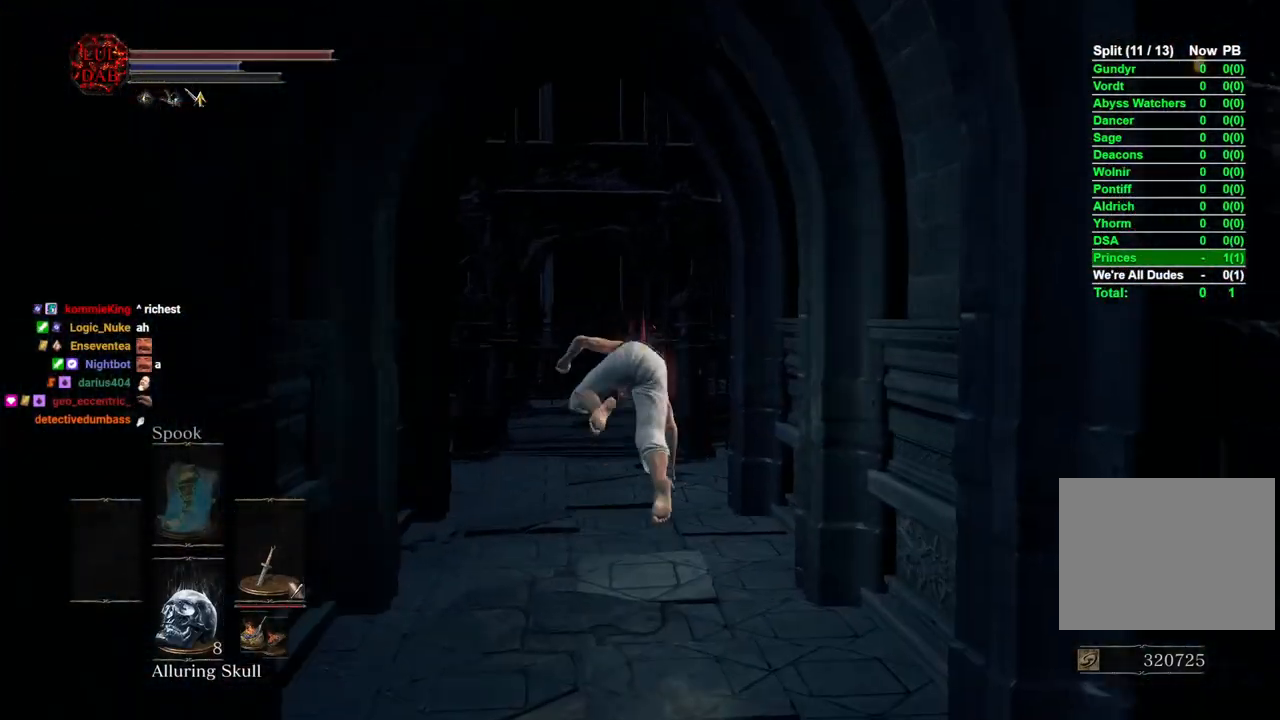
{"dt_ms": 500, "buttons": [], "left_stick": "up", "right_stick": "center", "events": [[250, "right_stick", "right"], [300, "right_stick", "center"]]}
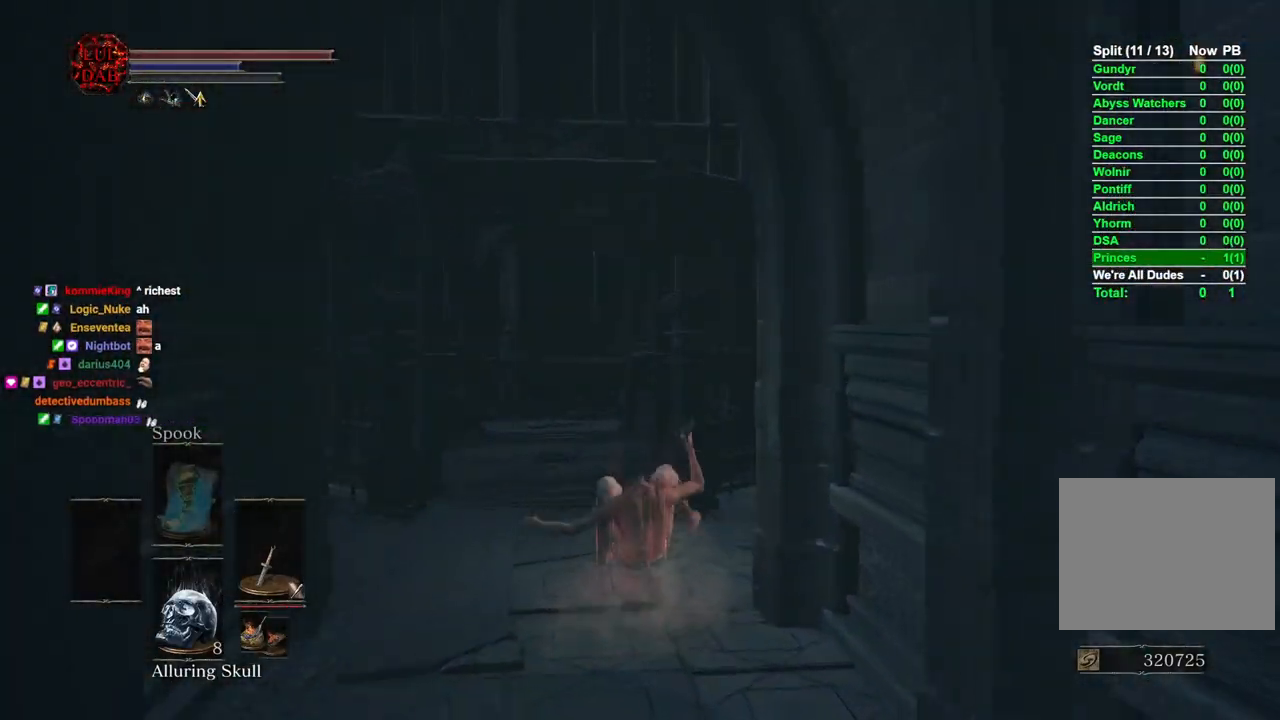
{"dt_ms": 500, "buttons": [], "left_stick": "up", "right_stick": "center", "events": []}
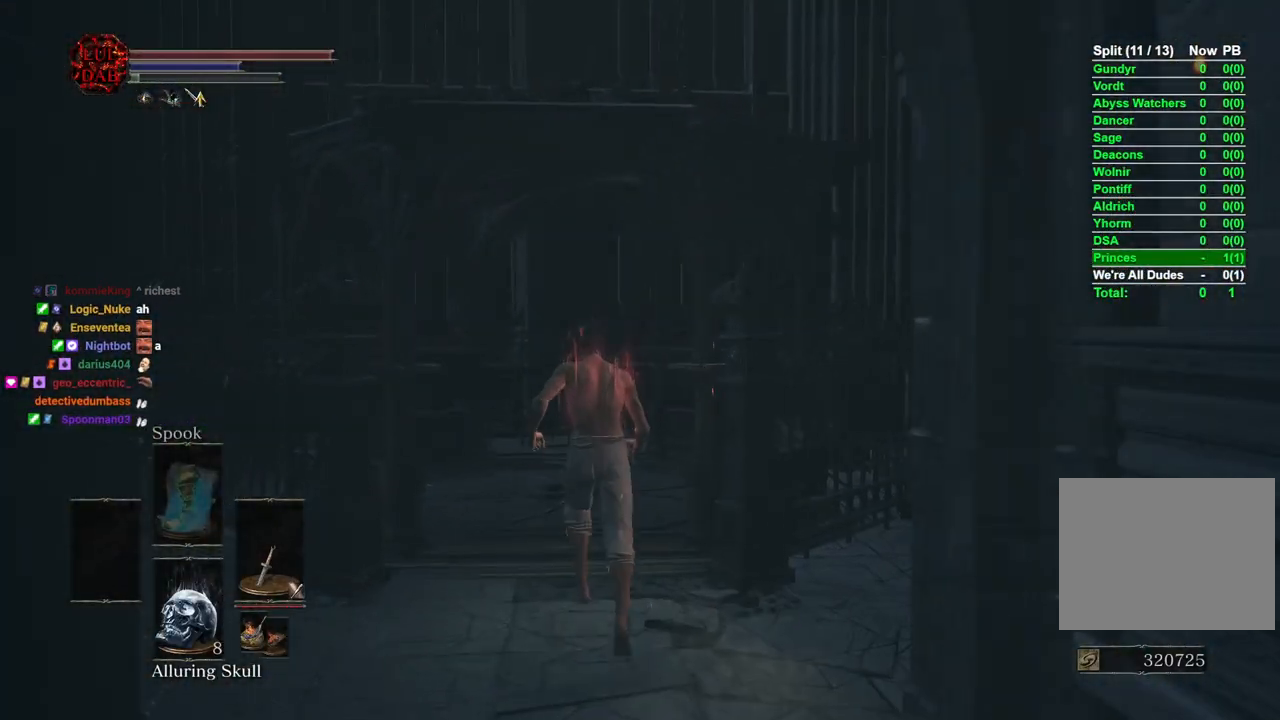
{"dt_ms": 500, "buttons": [], "left_stick": "up", "right_stick": "left", "events": [[217, "left_stick", "center"], [367, "left_stick", "up"], [417, "right_stick", "left"]]}
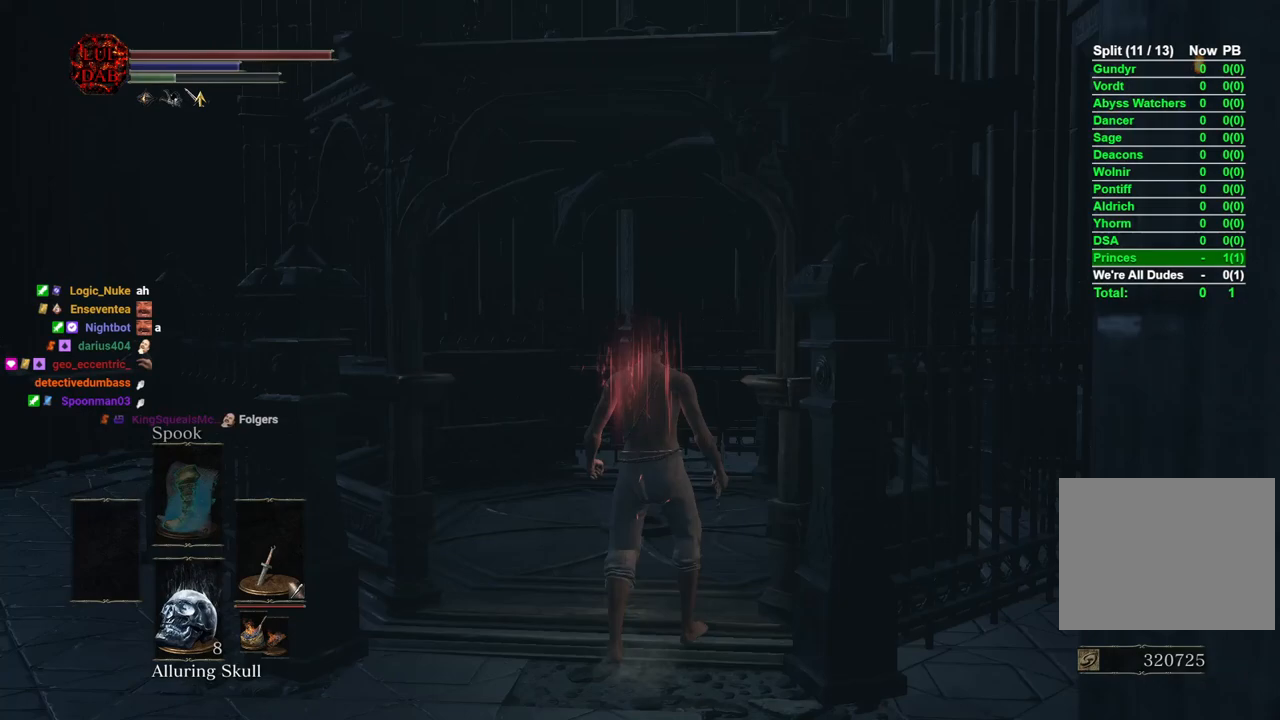
{"dt_ms": 500, "buttons": [], "left_stick": "up", "right_stick": "left", "events": [[100, "right_stick", "center"], [217, "right_stick", "left"]]}
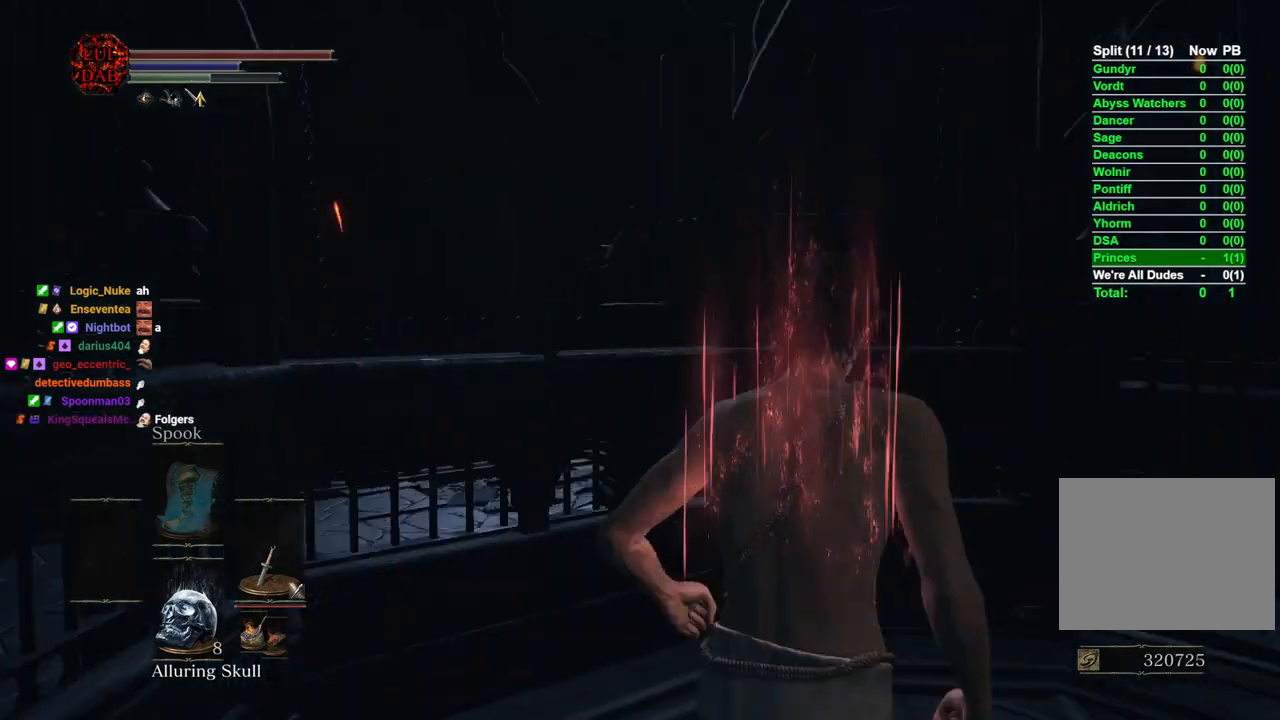
{"dt_ms": 500, "buttons": [], "left_stick": "center", "right_stick": "center", "events": [[100, "left_stick", "right"], [150, "left_stick", "down-right"], [250, "left_stick", "center"], [467, "right_stick", "center"]]}
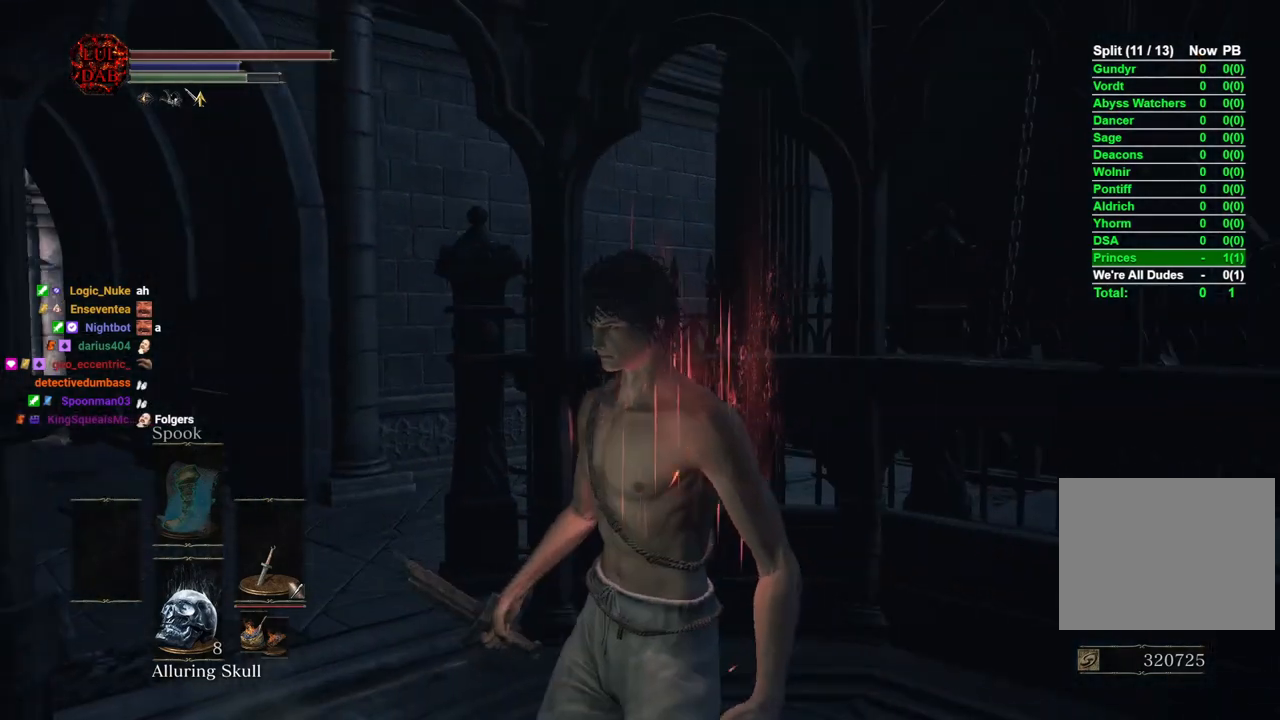
{"dt_ms": 500, "buttons": [], "left_stick": "center", "right_stick": "center", "events": [[183, "right_stick", "left"], [217, "left_stick", "right"], [433, "left_stick", "center"], [450, "right_stick", "center"]]}
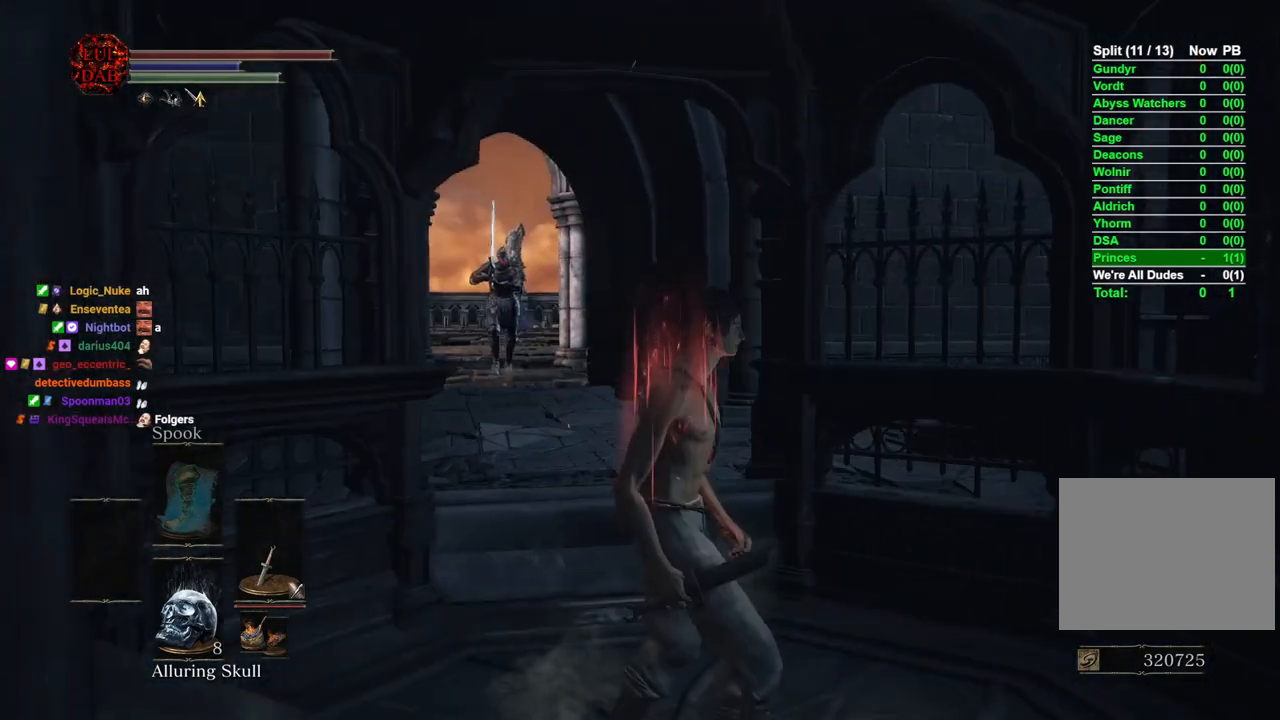
{"dt_ms": 500, "buttons": [], "left_stick": "center", "right_stick": "center", "events": [[267, "left_stick", "down-right"], [417, "left_stick", "center"]]}
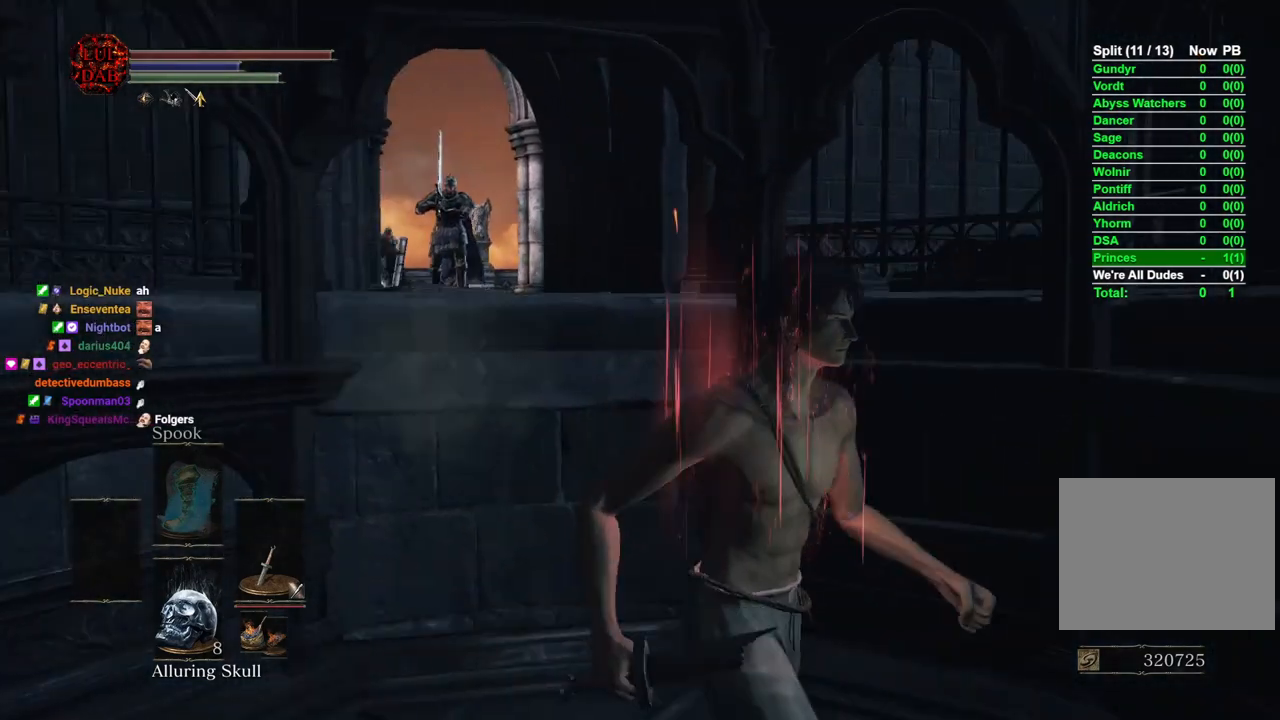
{"dt_ms": 500, "buttons": [], "left_stick": "right", "right_stick": "center", "events": [[467, "left_stick", "right"]]}
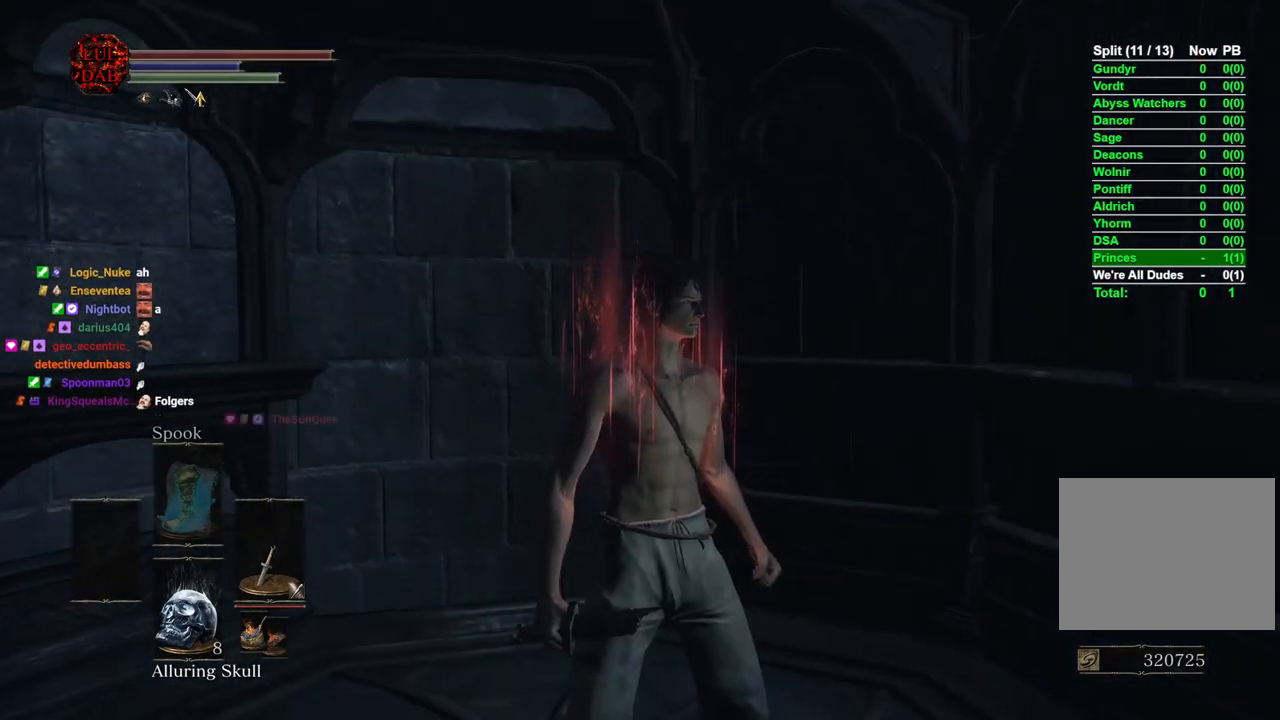
{"dt_ms": 500, "buttons": [], "left_stick": "center", "right_stick": "center", "events": [[50, "left_stick", "center"]]}